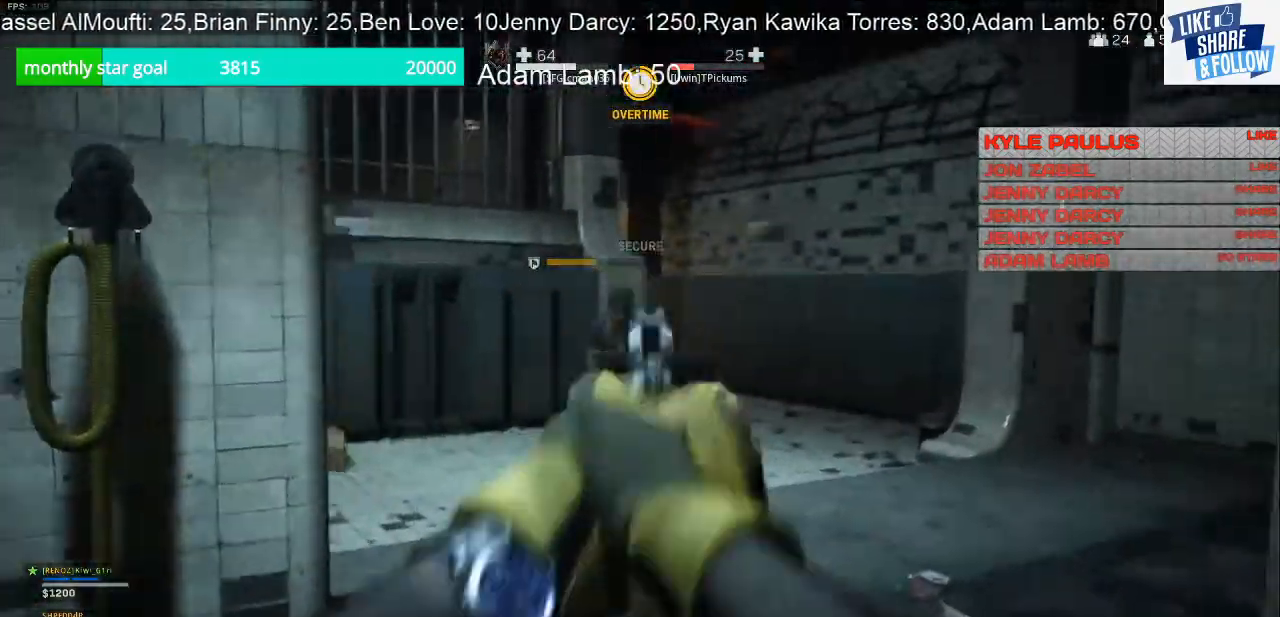
Gameplay with a controller (PlayStation layout); each line is a JSON object with the inputs held at the frame after it. "events" lists button and stick changes between this image and that frame as [ms after this image, input, new state], when the widget could be followed in between.
{"buttons": ["L2", "R1", "R2"], "left_stick": "down-left", "right_stick": "center", "events": [[33, "R1", "up"], [33, "R2", "up"], [33, "right_stick", "down-left"], [100, "R2", "down"], [167, "right_stick", "center"], [200, "left_stick", "right"], [233, "R2", "up"], [233, "right_stick", "right"], [267, "R1", "down"], [300, "R2", "down"], [300, "right_stick", "center"], [400, "R1", "up"], [400, "R2", "up"], [400, "left_stick", "down-left"], [467, "R1", "down"], [467, "R2", "down"]]}
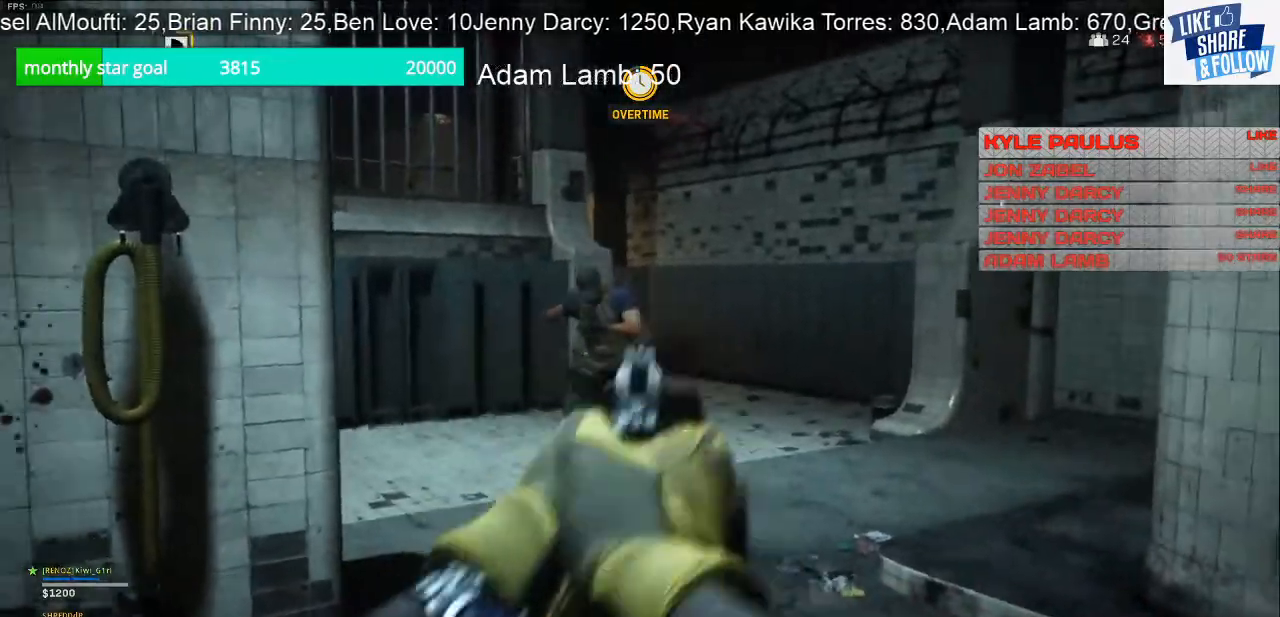
{"buttons": [], "left_stick": "down-left", "right_stick": "center", "events": [[100, "R1", "up"], [100, "R2", "up"], [167, "L2", "up"], [167, "left_stick", "left"], [167, "right_stick", "left"], [433, "left_stick", "down-left"], [433, "right_stick", "center"]]}
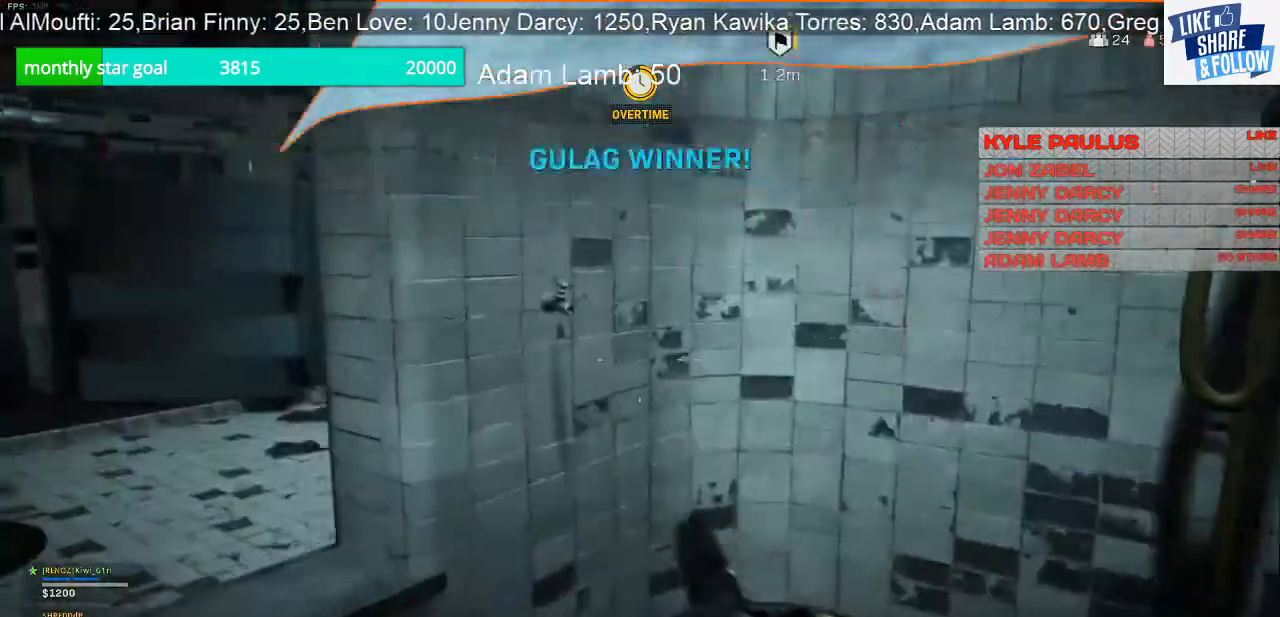
{"buttons": [], "left_stick": "right", "right_stick": "left", "events": [[33, "right_stick", "left"], [167, "left_stick", "right"], [167, "right_stick", "center"], [233, "right_stick", "left"], [333, "right_stick", "center"], [400, "right_stick", "left"]]}
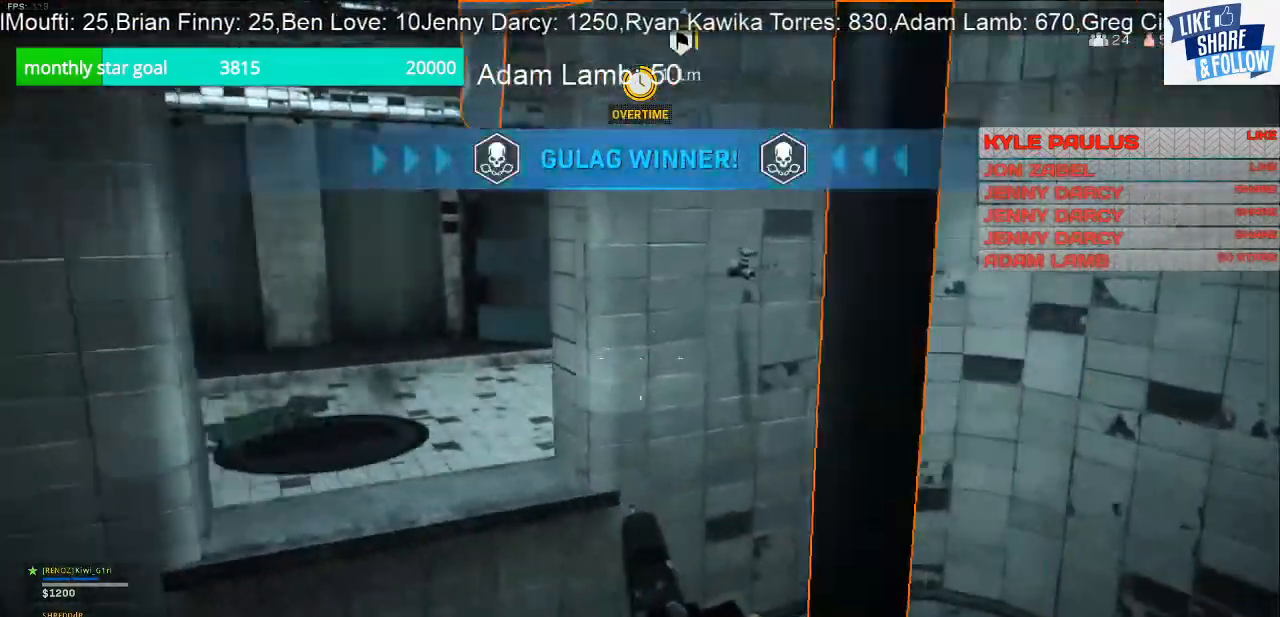
{"buttons": [], "left_stick": "right", "right_stick": "left", "events": []}
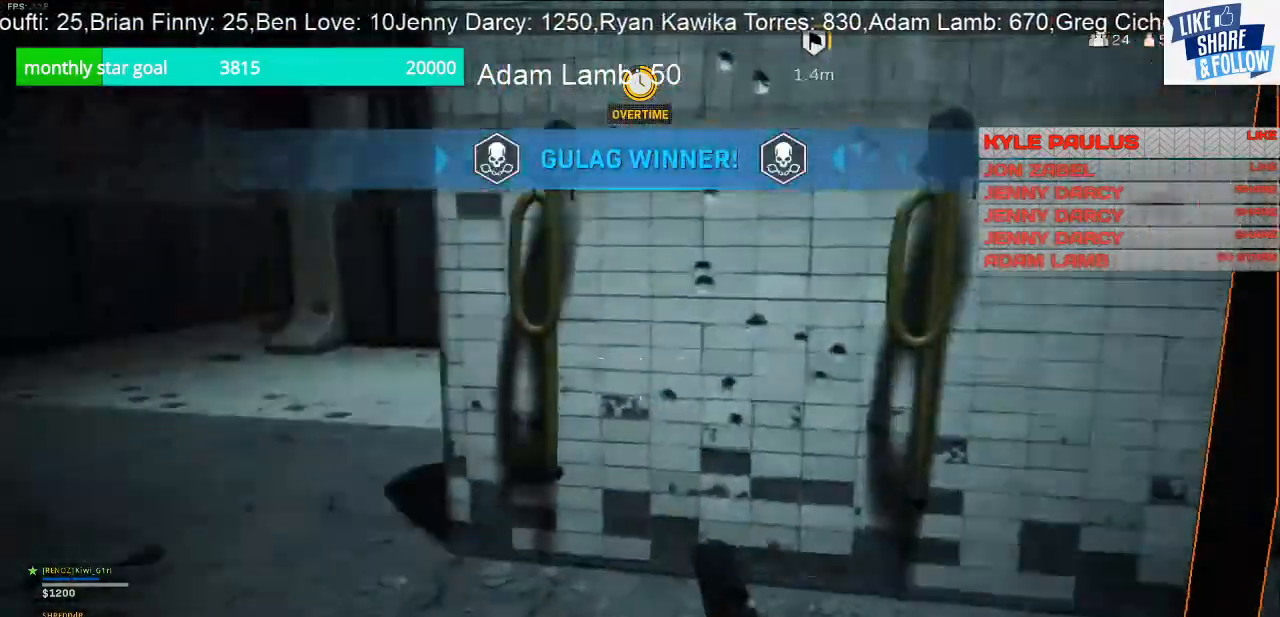
{"buttons": [], "left_stick": "center", "right_stick": "center", "events": [[100, "right_stick", "center"], [167, "TOUCHPAD", "down"], [167, "left_stick", "center"], [300, "TOUCHPAD", "up"]]}
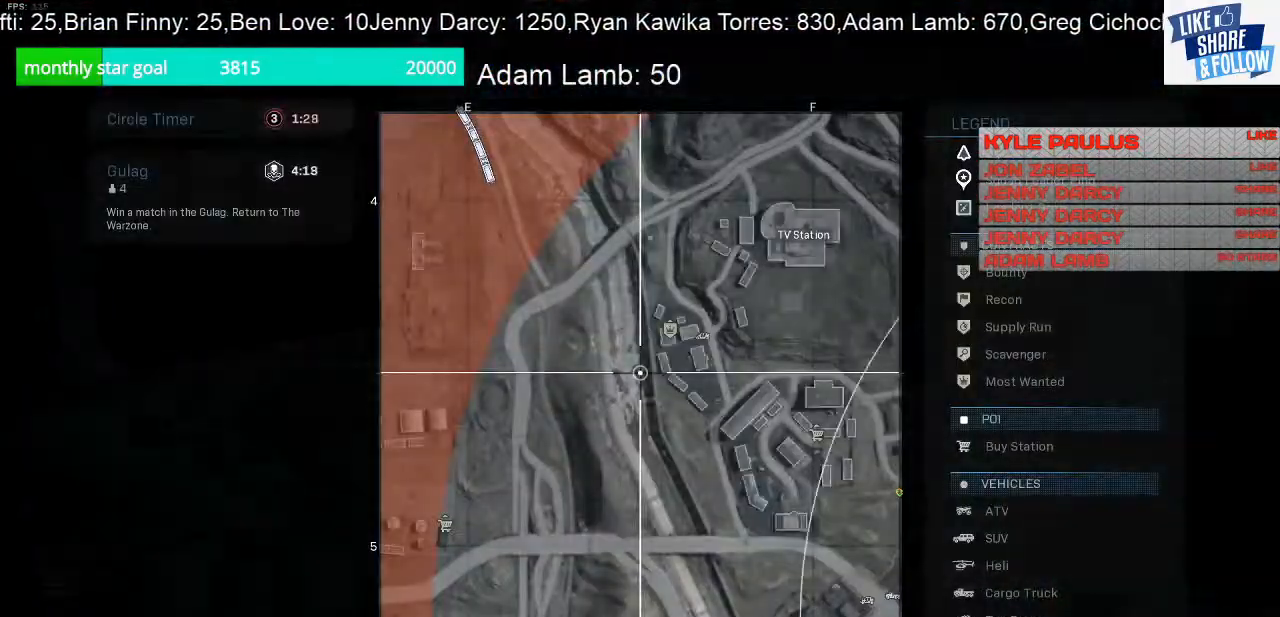
{"buttons": ["L1"], "left_stick": "center", "right_stick": "right", "events": [[33, "R1", "down"], [167, "R1", "up"], [300, "L1", "down"], [400, "right_stick", "right"]]}
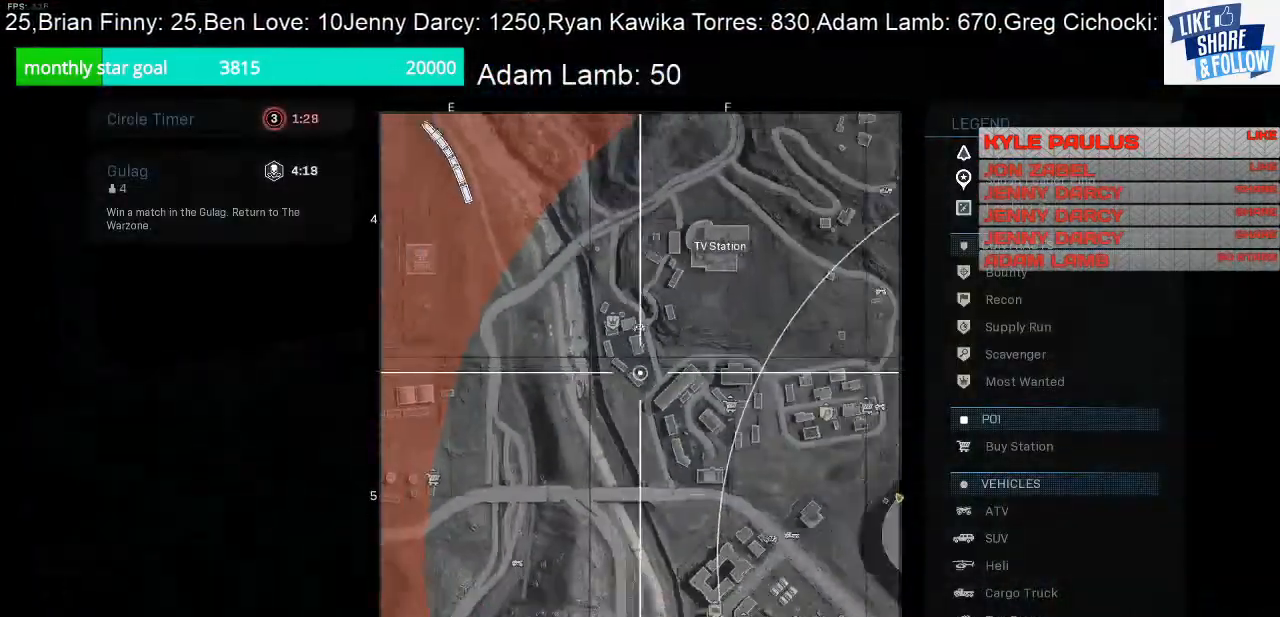
{"buttons": [], "left_stick": "center", "right_stick": "down-right", "events": [[67, "right_stick", "center"], [467, "L1", "up"], [467, "right_stick", "down-right"]]}
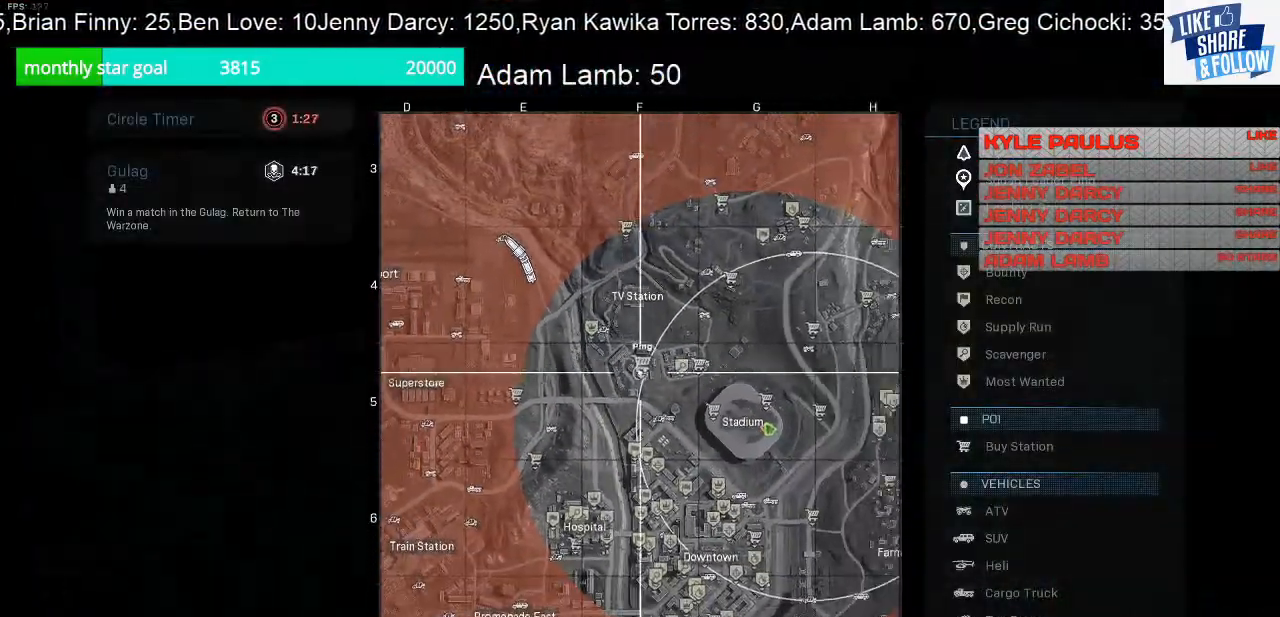
{"buttons": [], "left_stick": "center", "right_stick": "right", "events": [[133, "right_stick", "center"], [233, "R1", "down"], [367, "R1", "up"], [500, "right_stick", "right"]]}
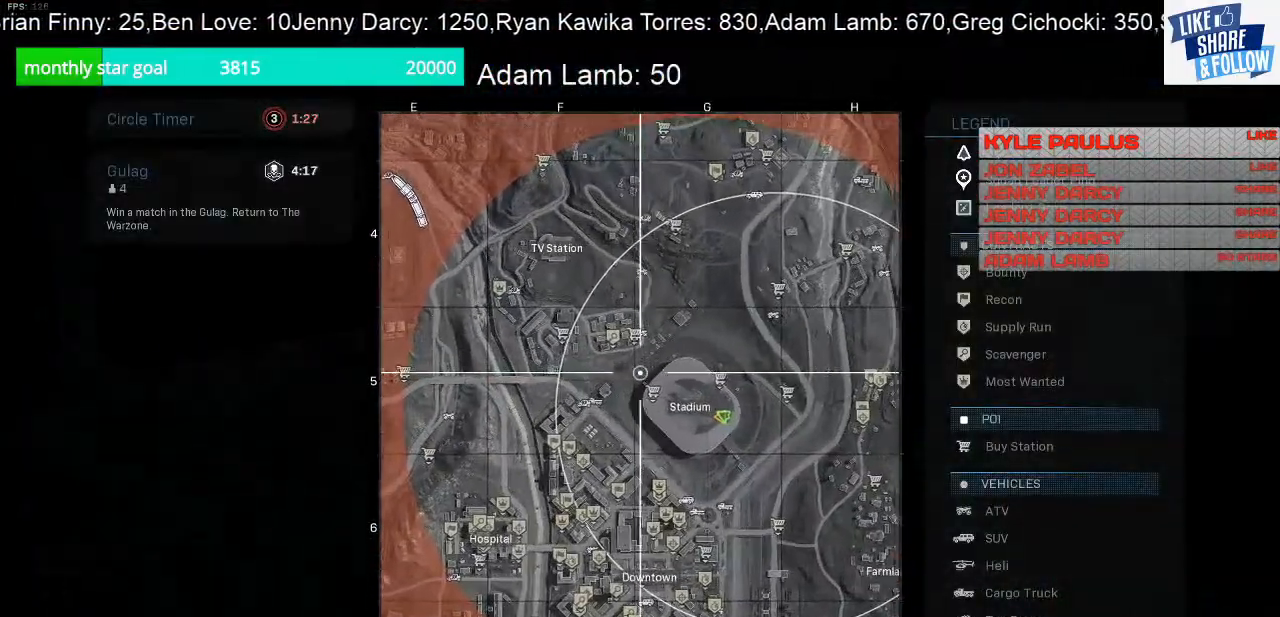
{"buttons": [], "left_stick": "center", "right_stick": "center", "events": [[233, "right_stick", "center"], [267, "R1", "down"], [433, "R1", "up"]]}
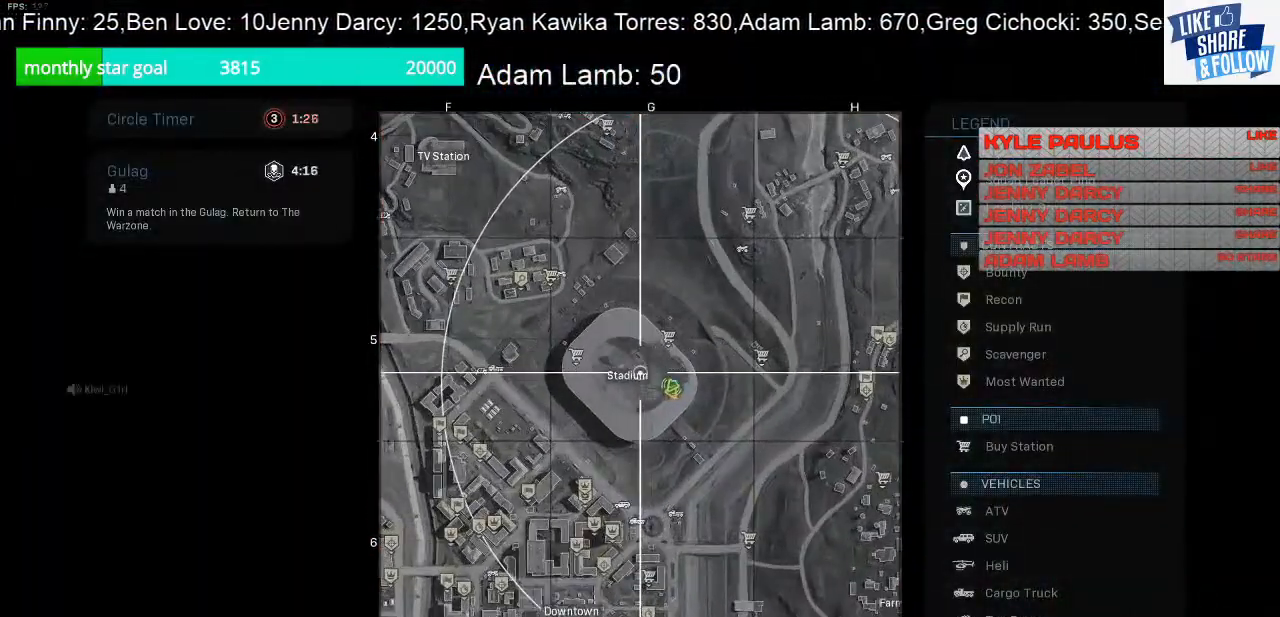
{"buttons": [], "left_stick": "center", "right_stick": "center", "events": [[100, "R1", "down"], [200, "R1", "up"], [333, "R1", "down"], [467, "R1", "up"]]}
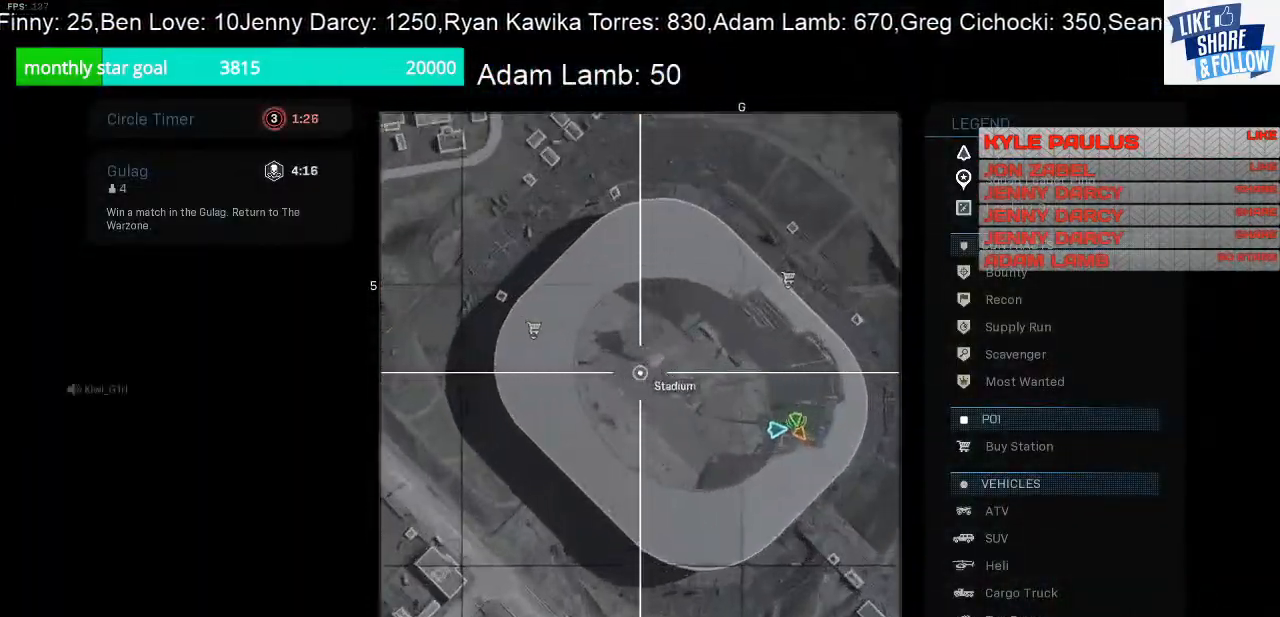
{"buttons": ["L1"], "left_stick": "center", "right_stick": "center", "events": [[333, "right_stick", "right"], [400, "right_stick", "center"], [433, "L1", "down"]]}
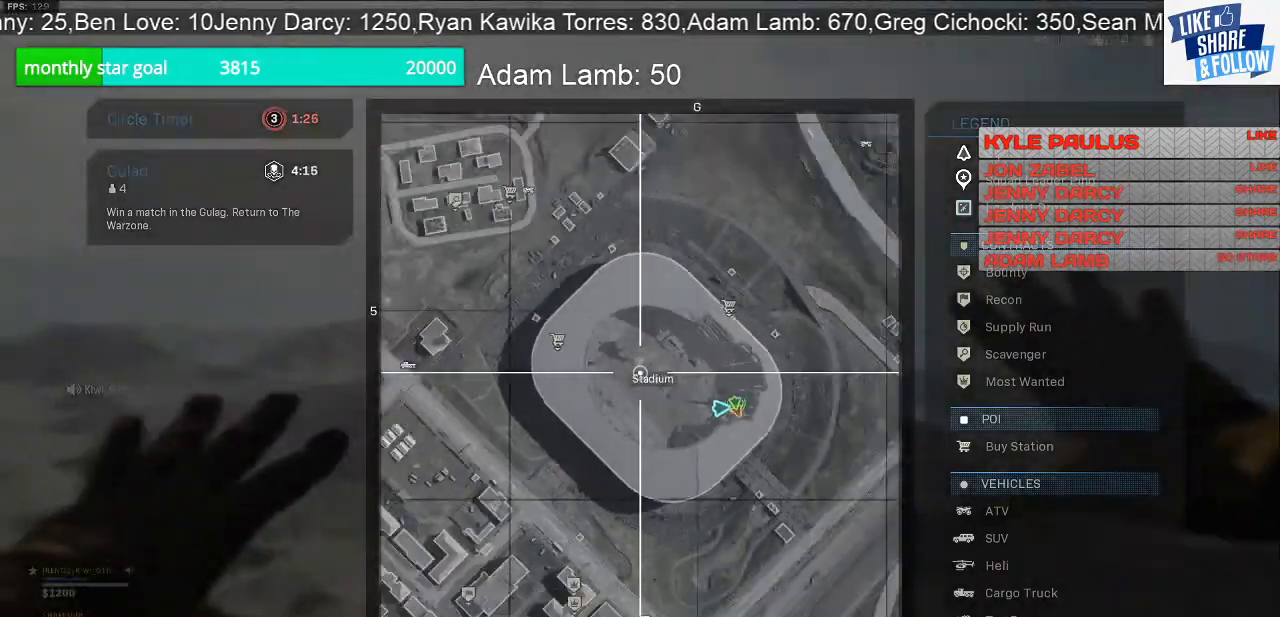
{"buttons": [], "left_stick": "center", "right_stick": "center", "events": [[33, "L1", "up"]]}
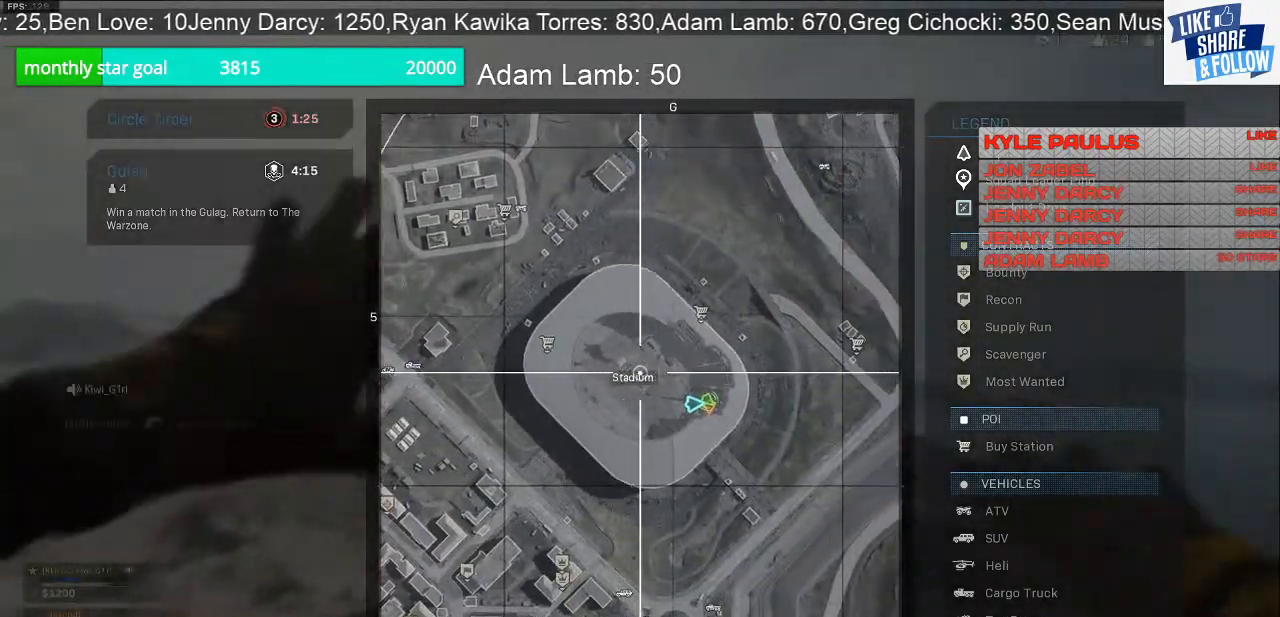
{"buttons": ["TOUCHPAD"], "left_stick": "center", "right_stick": "center", "events": [[500, "TOUCHPAD", "down"]]}
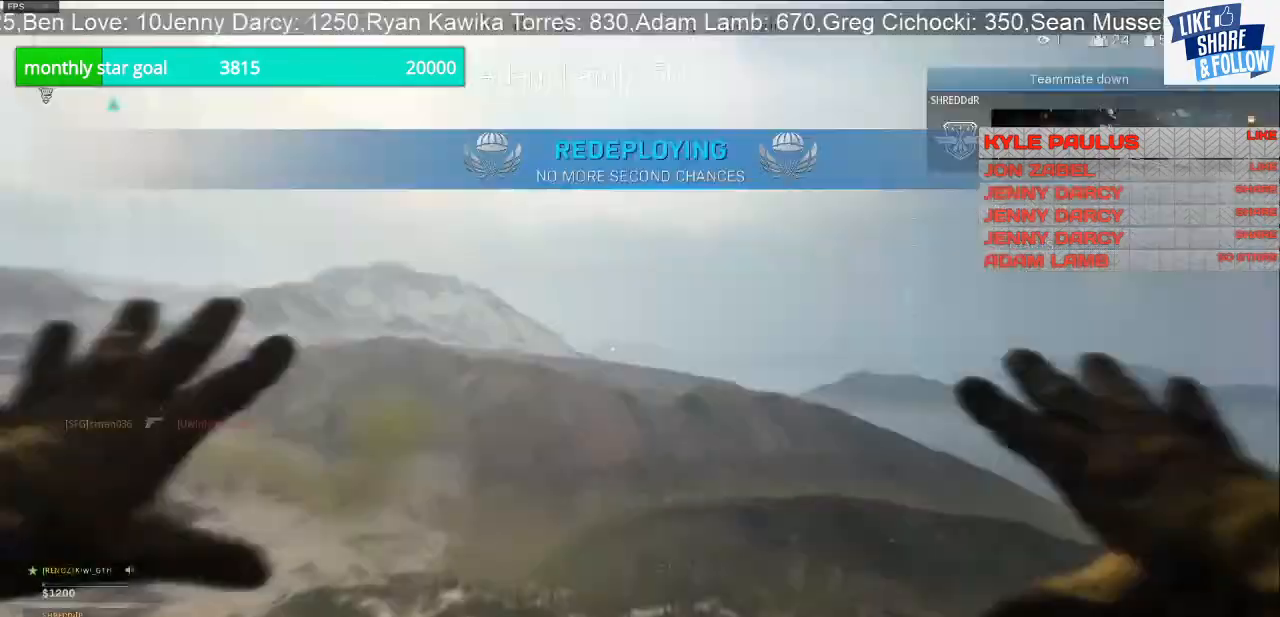
{"buttons": [], "left_stick": "center", "right_stick": "down-left", "events": [[67, "TOUCHPAD", "up"], [433, "right_stick", "down"], [500, "right_stick", "down-left"]]}
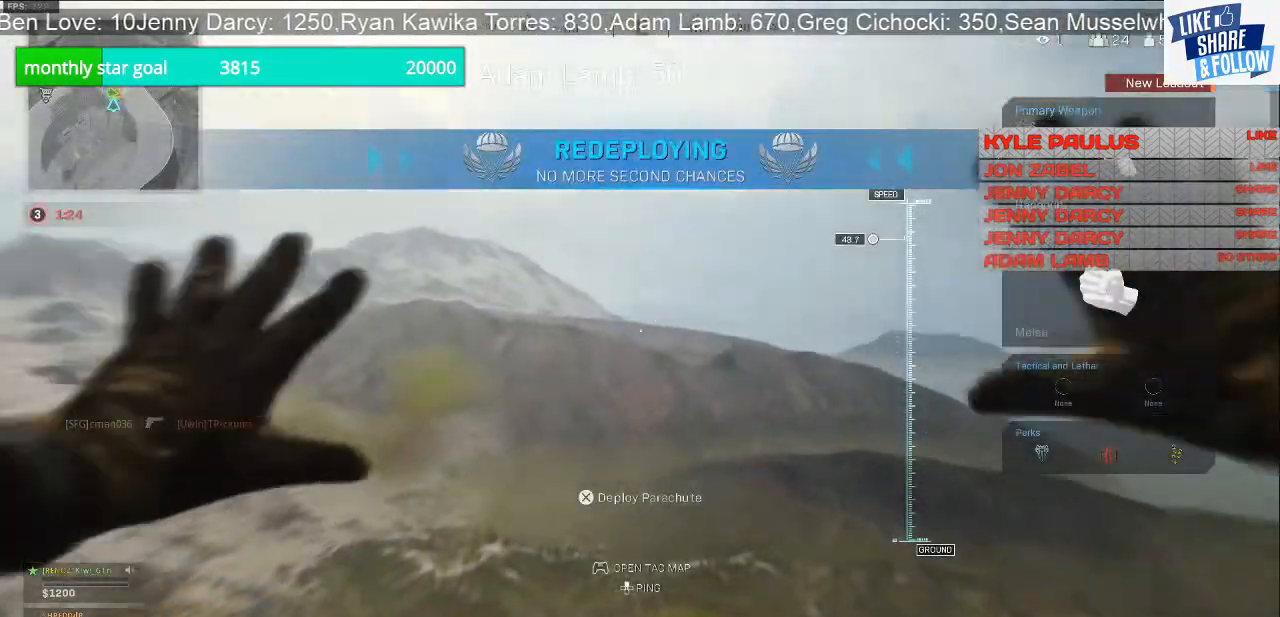
{"buttons": [], "left_stick": "up-right", "right_stick": "down", "events": [[300, "left_stick", "up-right"], [300, "right_stick", "center"], [467, "right_stick", "down"]]}
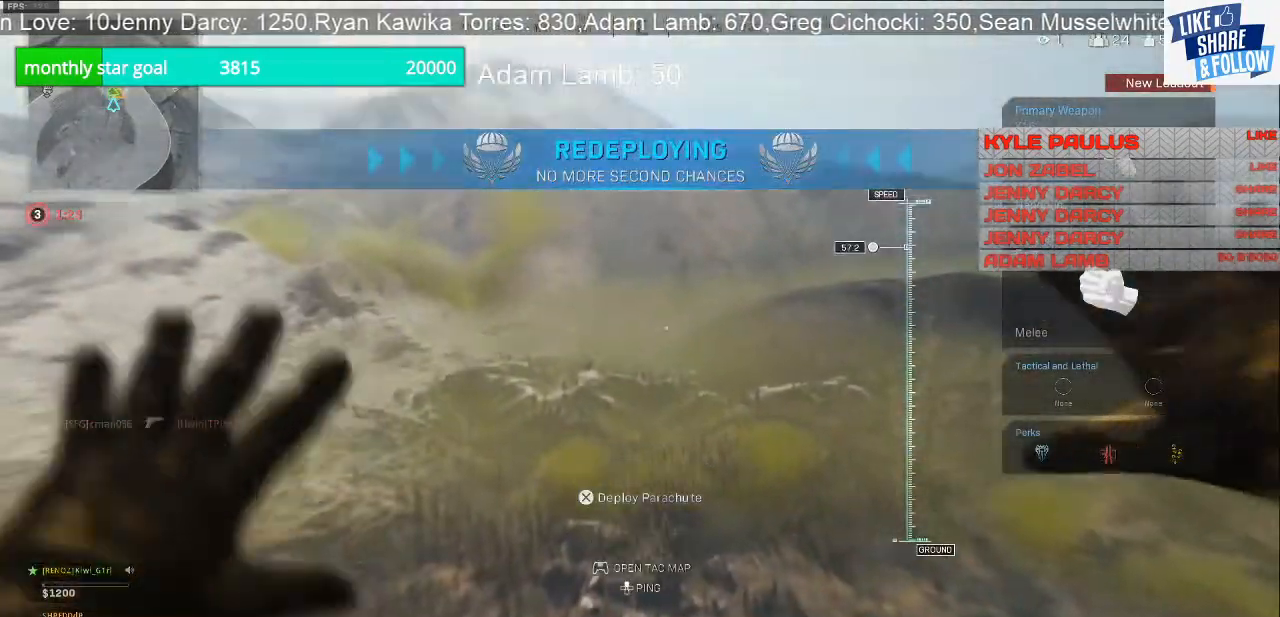
{"buttons": [], "left_stick": "up", "right_stick": "down", "events": [[333, "left_stick", "up"]]}
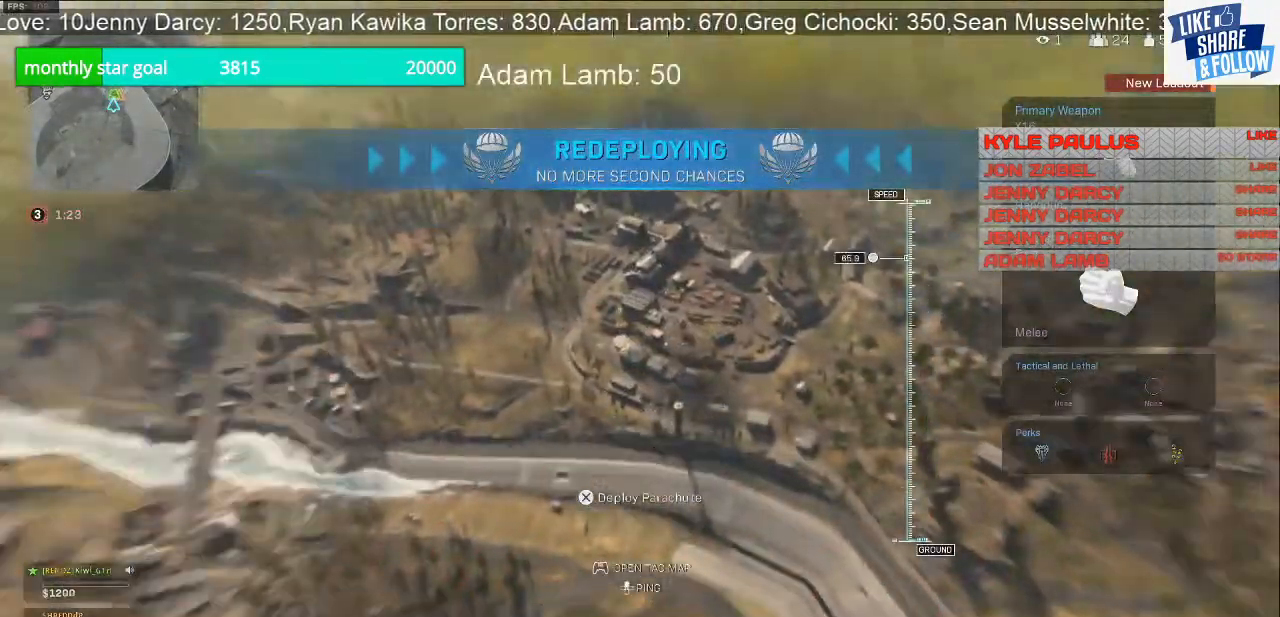
{"buttons": [], "left_stick": "up", "right_stick": "down", "events": []}
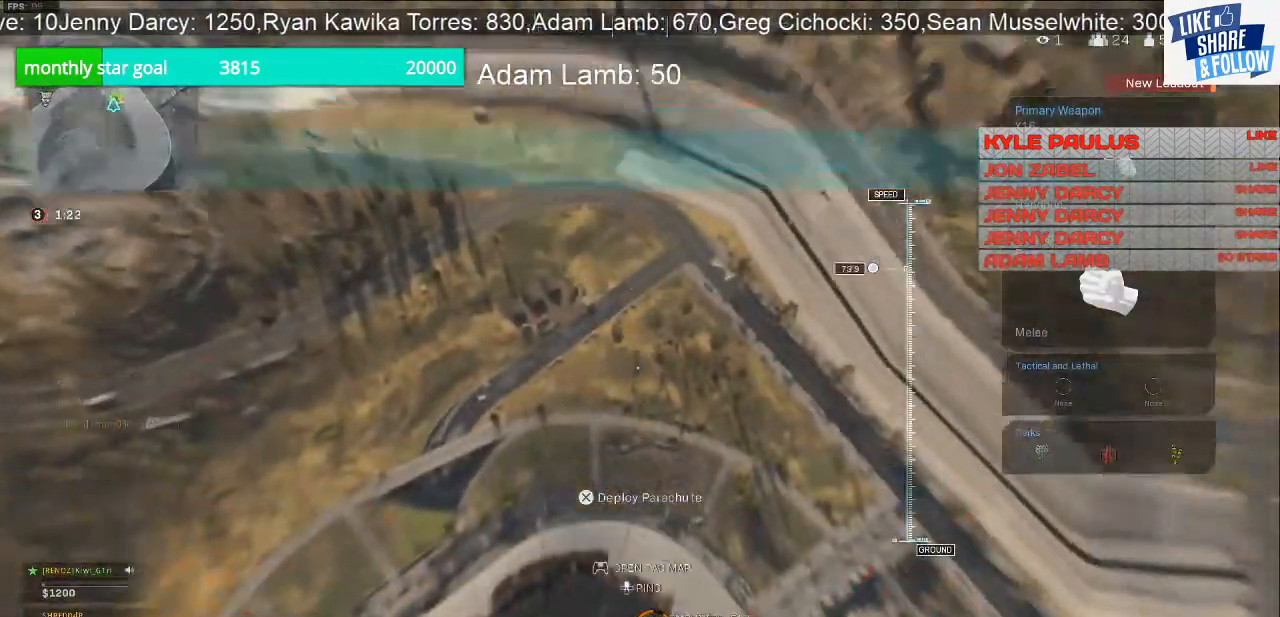
{"buttons": [], "left_stick": "up", "right_stick": "down", "events": []}
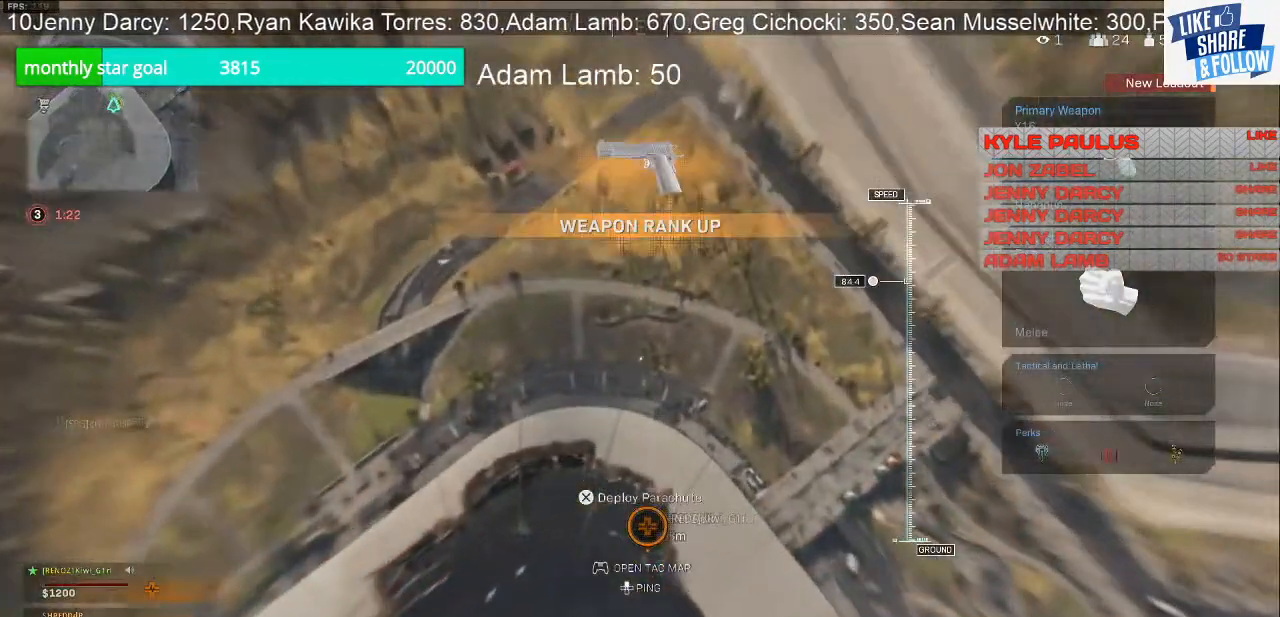
{"buttons": [], "left_stick": "down-left", "right_stick": "down", "events": [[233, "left_stick", "up-left"], [367, "left_stick", "down-left"]]}
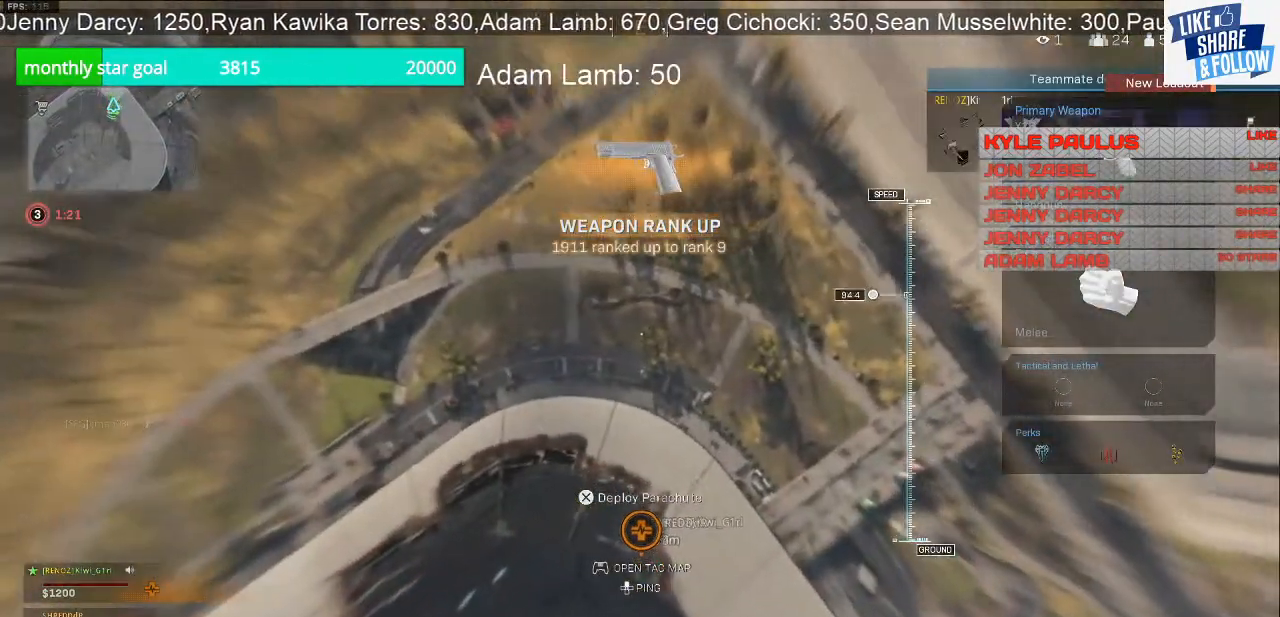
{"buttons": [], "left_stick": "down-left", "right_stick": "center", "events": [[167, "right_stick", "center"]]}
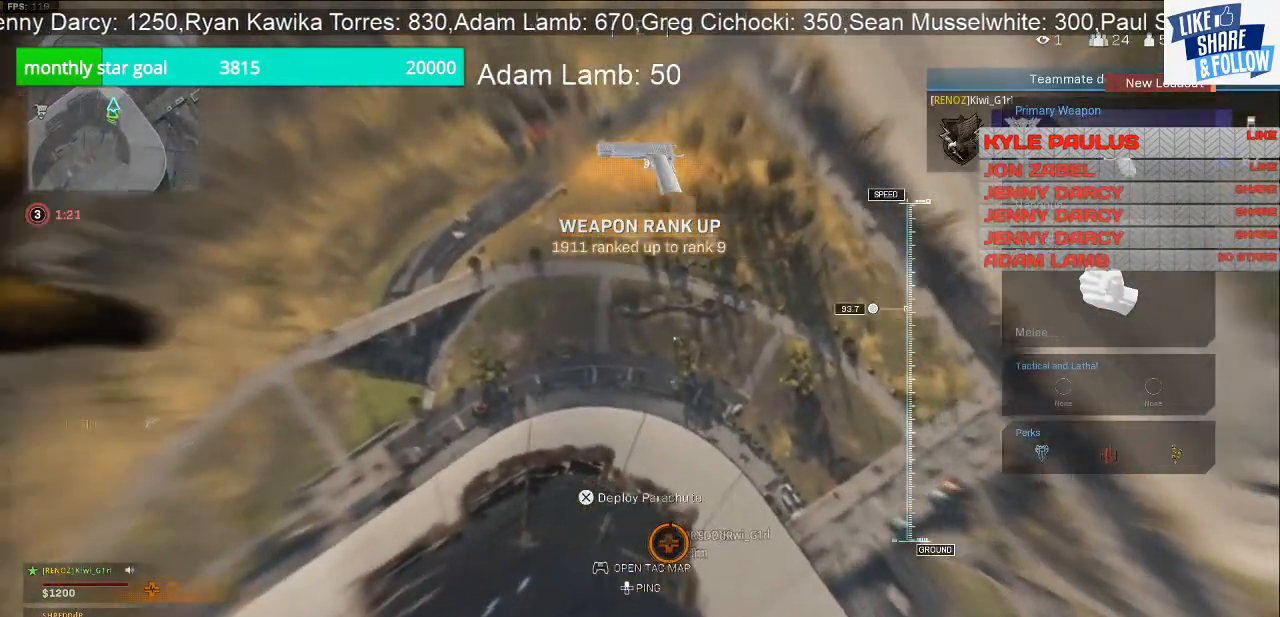
{"buttons": [], "left_stick": "down-left", "right_stick": "down", "events": [[67, "R3", "down"], [233, "R3", "up"], [467, "right_stick", "down"]]}
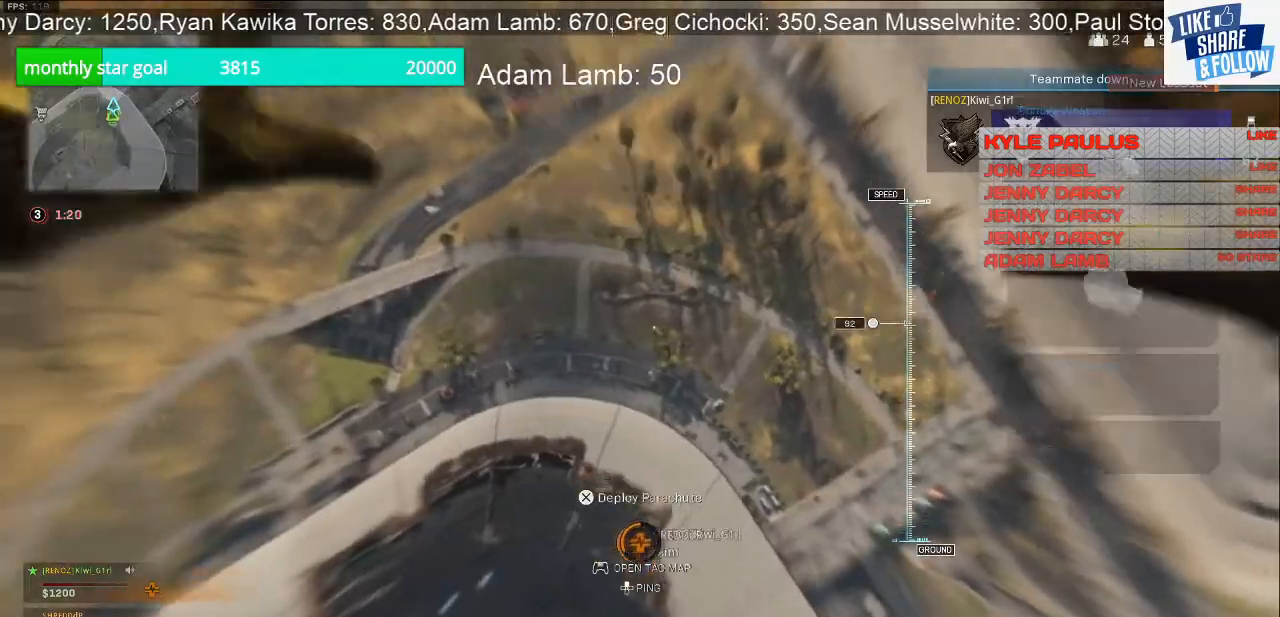
{"buttons": [], "left_stick": "down-left", "right_stick": "center", "events": [[67, "right_stick", "down-left"], [167, "R3", "down"], [400, "R3", "up"], [500, "right_stick", "center"]]}
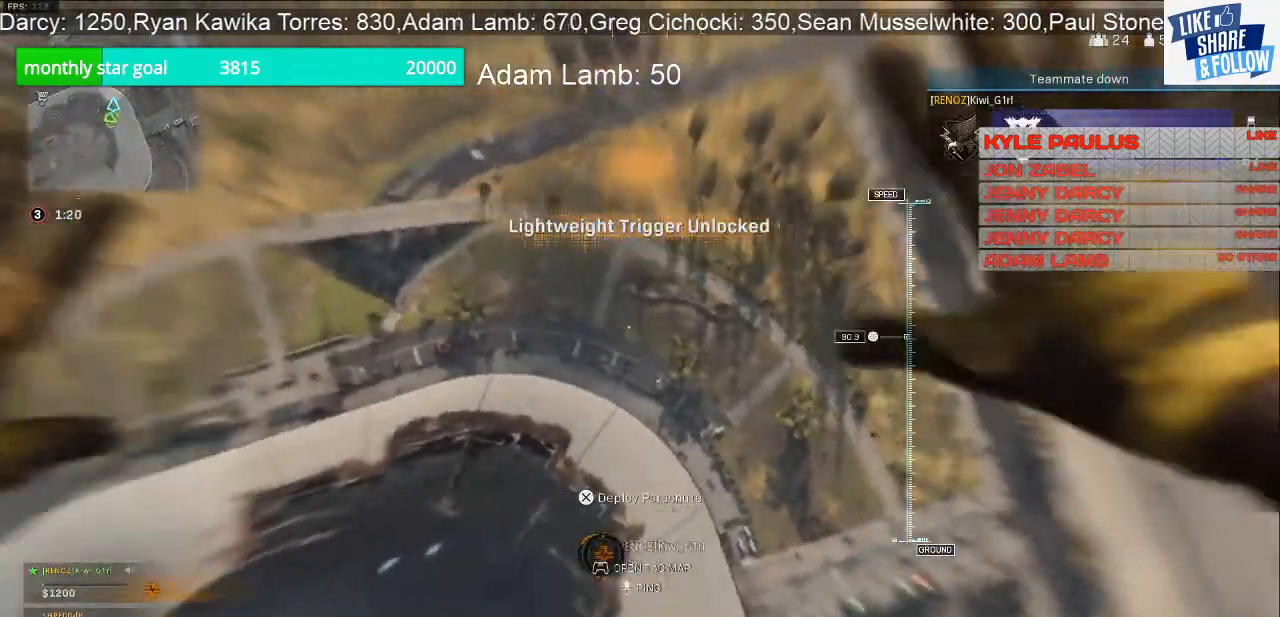
{"buttons": [], "left_stick": "down-left", "right_stick": "left", "events": [[100, "CROSS", "down"], [233, "CROSS", "up"], [433, "right_stick", "left"]]}
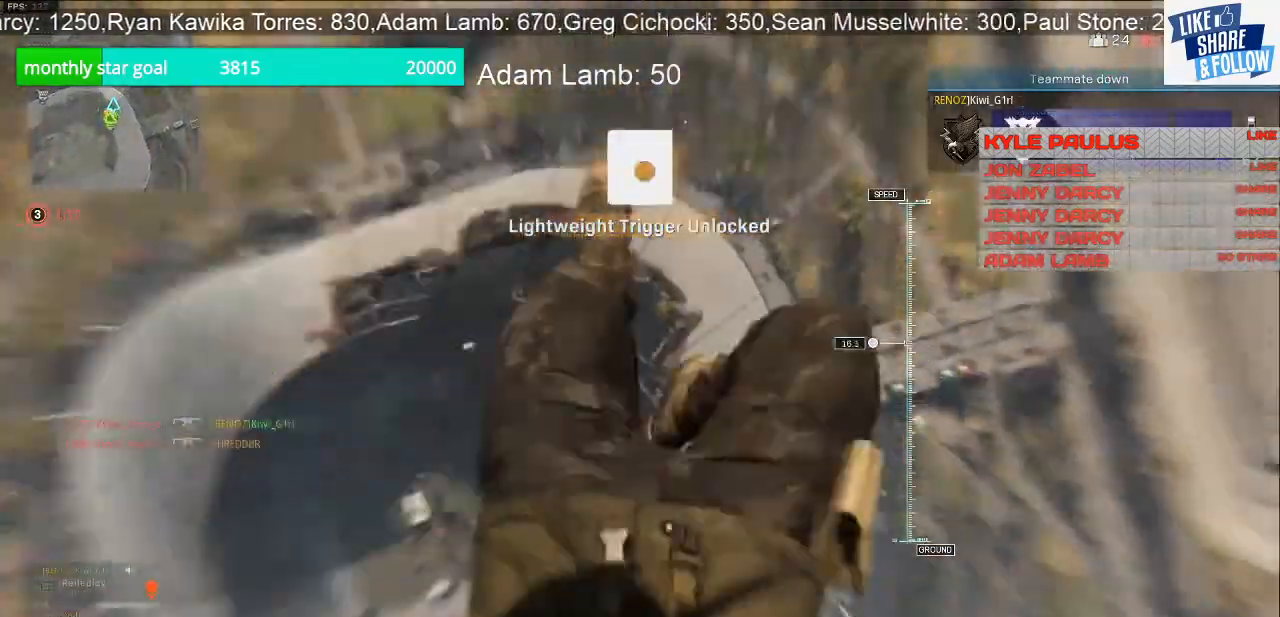
{"buttons": [], "left_stick": "down-left", "right_stick": "left", "events": []}
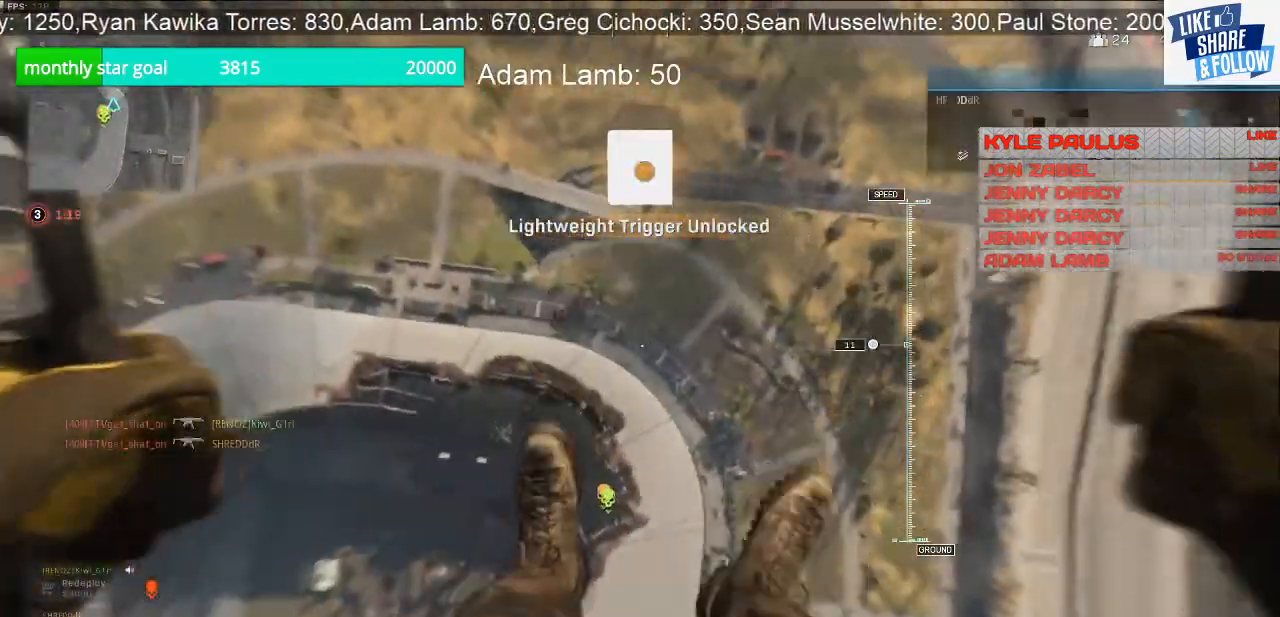
{"buttons": [], "left_stick": "left", "right_stick": "left", "events": [[100, "left_stick", "left"], [267, "R3", "down"], [500, "R3", "up"]]}
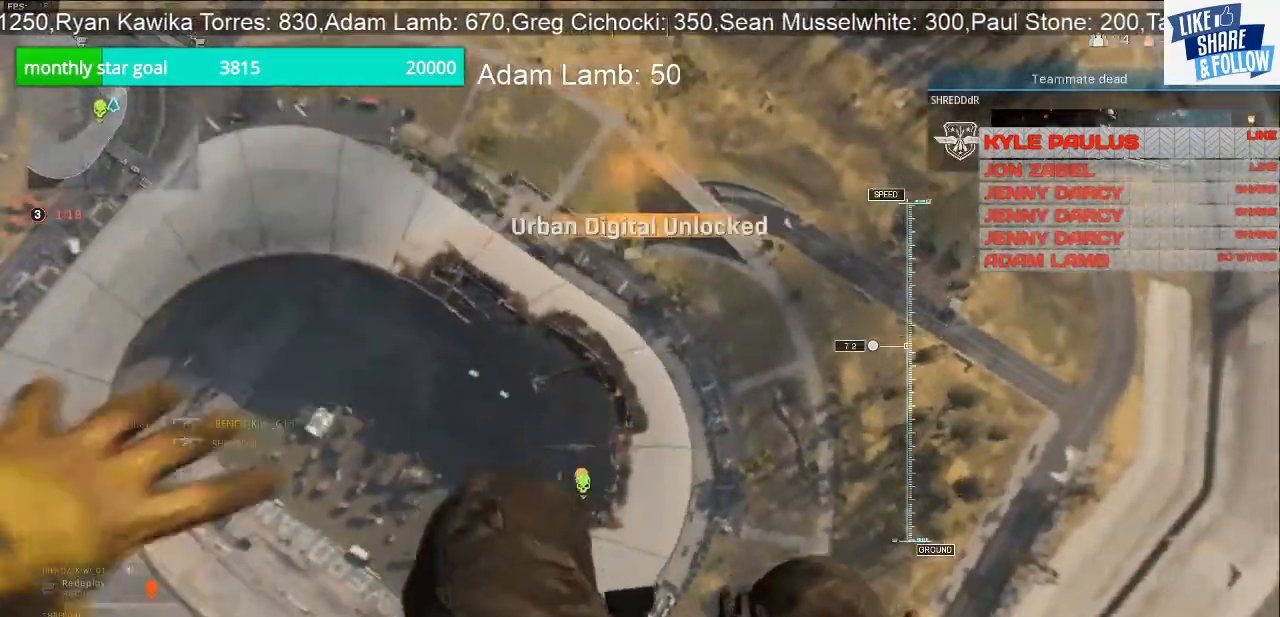
{"buttons": [], "left_stick": "up-left", "right_stick": "left", "events": [[300, "left_stick", "up-left"]]}
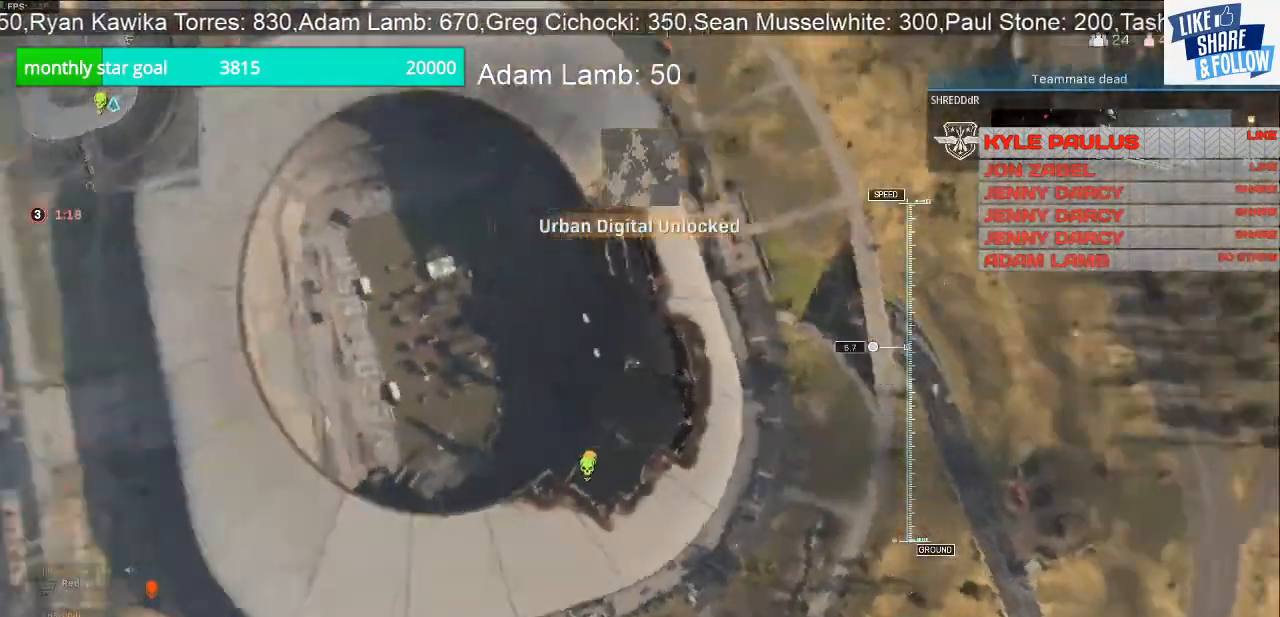
{"buttons": ["TOUCHPAD"], "left_stick": "up-left", "right_stick": "center", "events": [[267, "right_stick", "center"], [400, "TOUCHPAD", "down"]]}
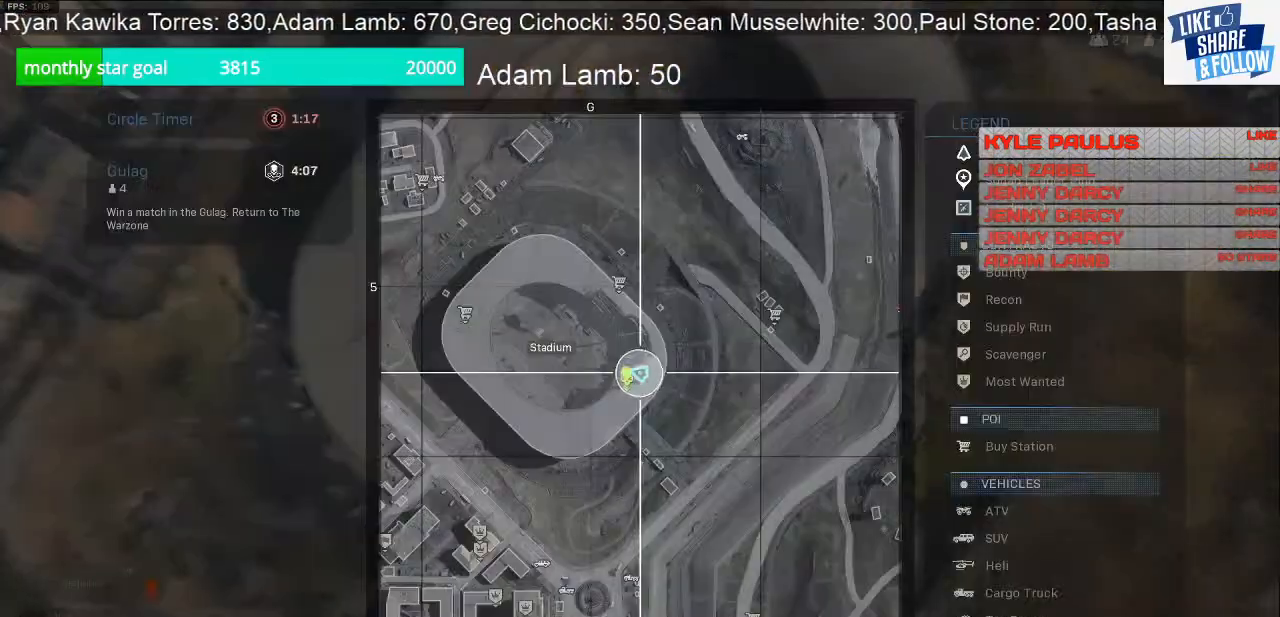
{"buttons": [], "left_stick": "up-left", "right_stick": "center", "events": [[33, "TOUCHPAD", "up"]]}
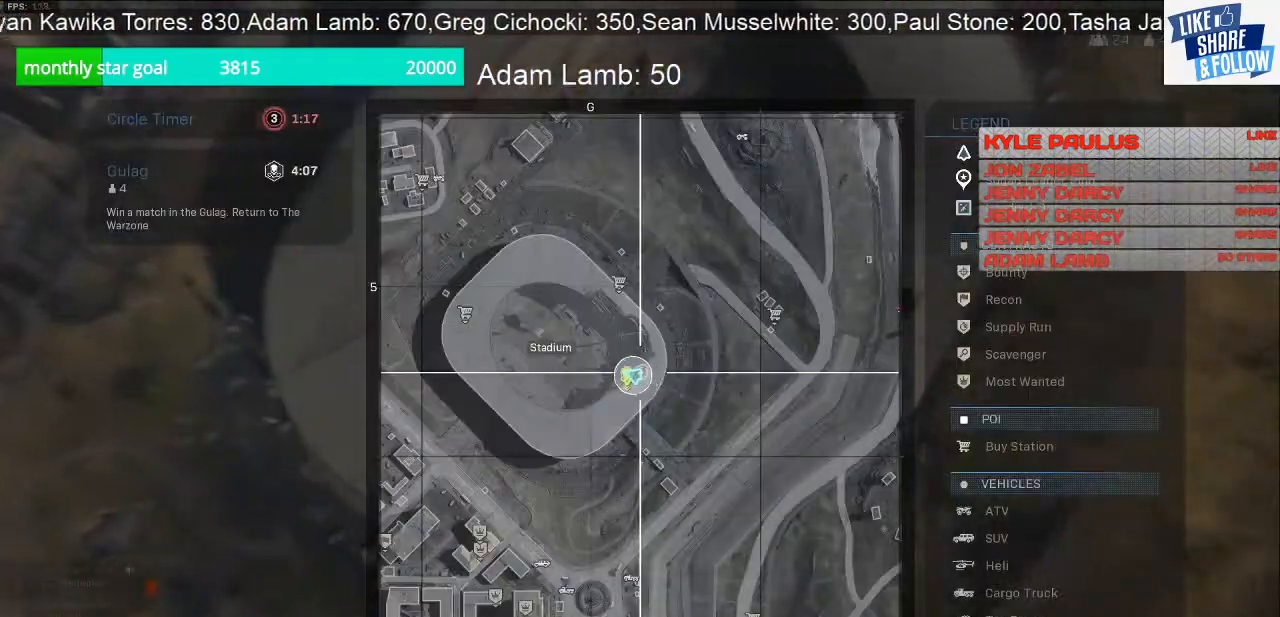
{"buttons": [], "left_stick": "up-left", "right_stick": "center", "events": []}
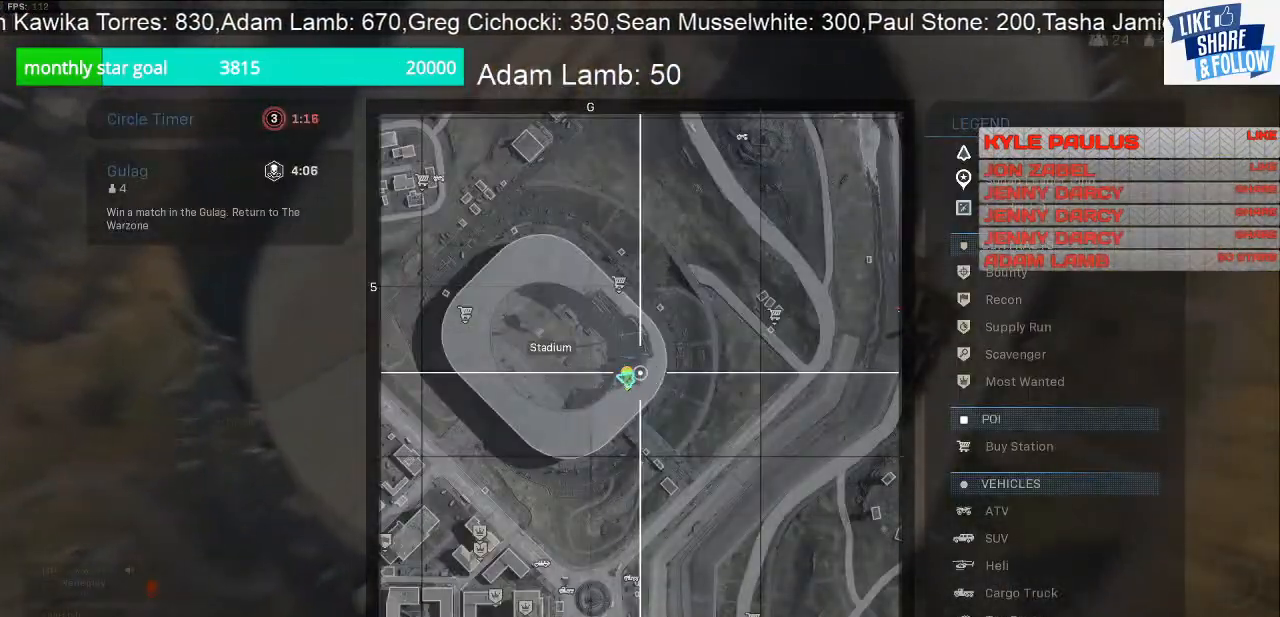
{"buttons": ["R3"], "left_stick": "up-left", "right_stick": "left", "events": [[133, "TOUCHPAD", "down"], [267, "TOUCHPAD", "up"], [367, "right_stick", "left"], [433, "R3", "down"]]}